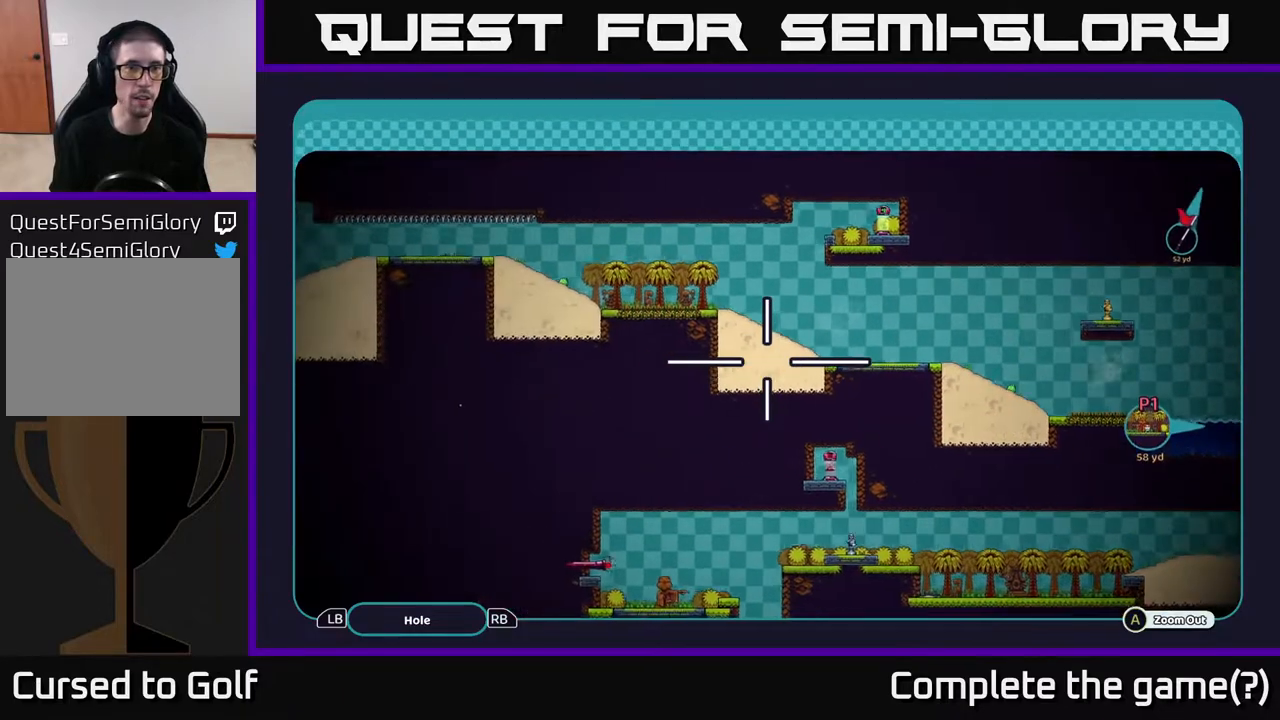
Gameplay with a controller (Xbox layout); each line is a JSON object with the inputs held at the frame after it. "events" lists button and stick changes between this image and that frame as [ms after this image, input, new state], when the widget could be followed in between.
{"buttons": ["A"], "left_stick": "center", "right_stick": "center", "events": [[200, "left_stick", "up-left"], [300, "left_stick", "center"]]}
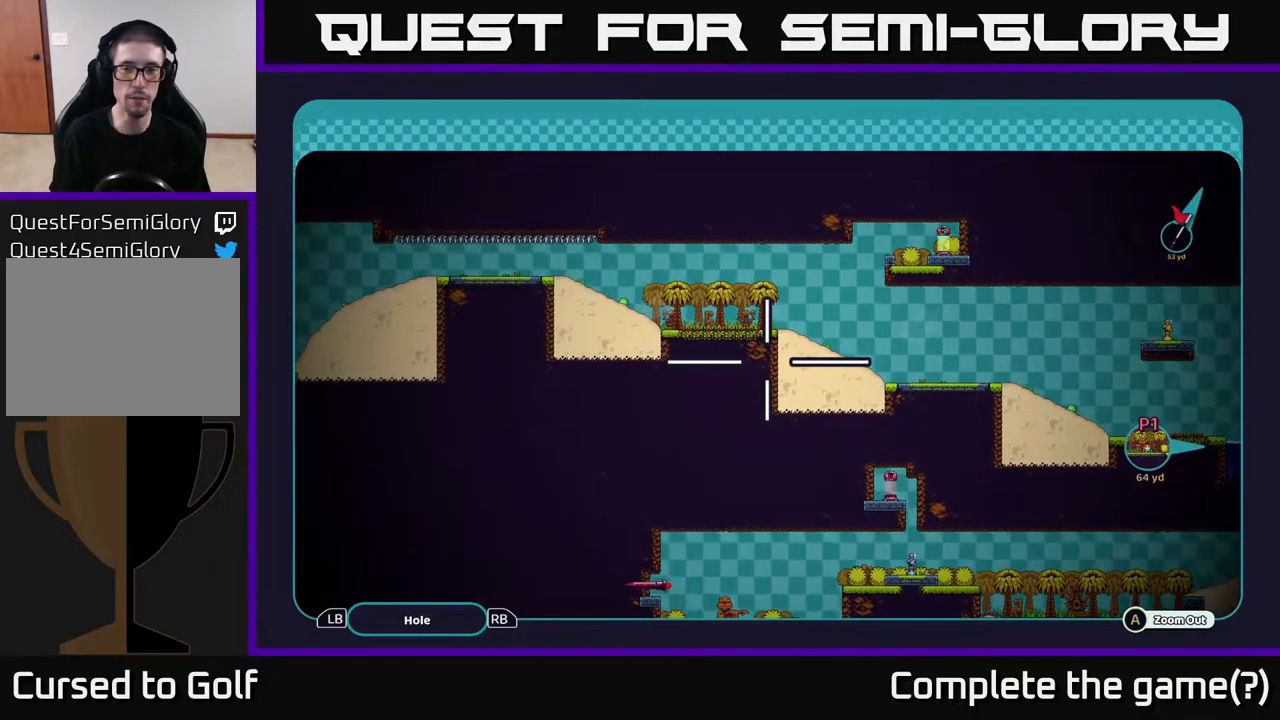
{"buttons": ["A"], "left_stick": "center", "right_stick": "center", "events": [[217, "left_stick", "up-left"], [400, "left_stick", "center"]]}
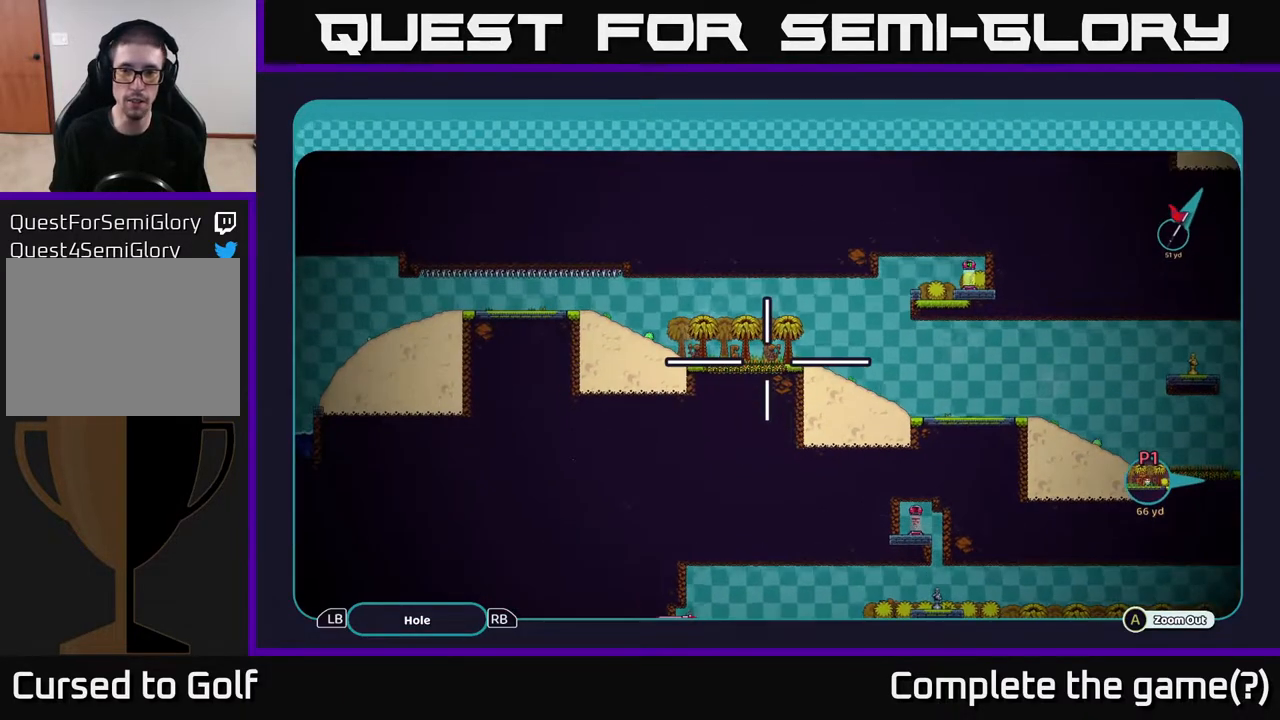
{"buttons": ["A"], "left_stick": "up-right", "right_stick": "center", "events": [[267, "left_stick", "right"], [450, "left_stick", "up-right"]]}
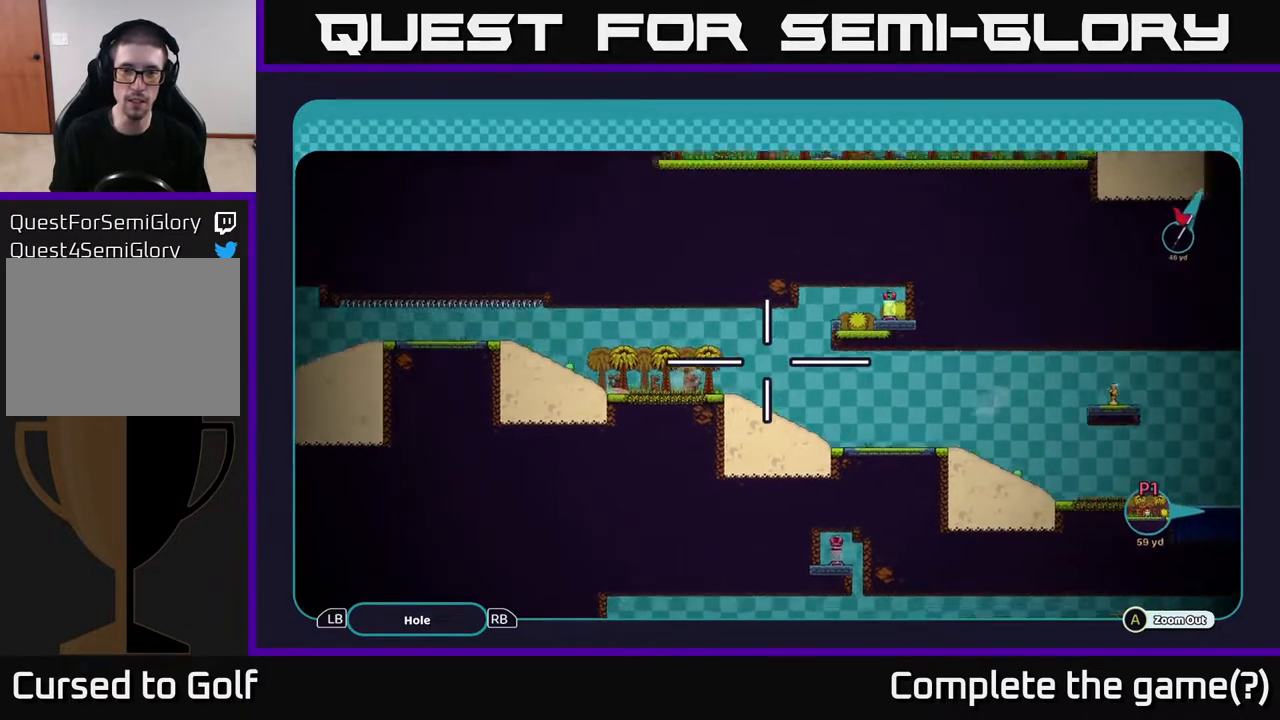
{"buttons": ["A"], "left_stick": "left", "right_stick": "center", "events": [[317, "left_stick", "center"], [400, "left_stick", "left"]]}
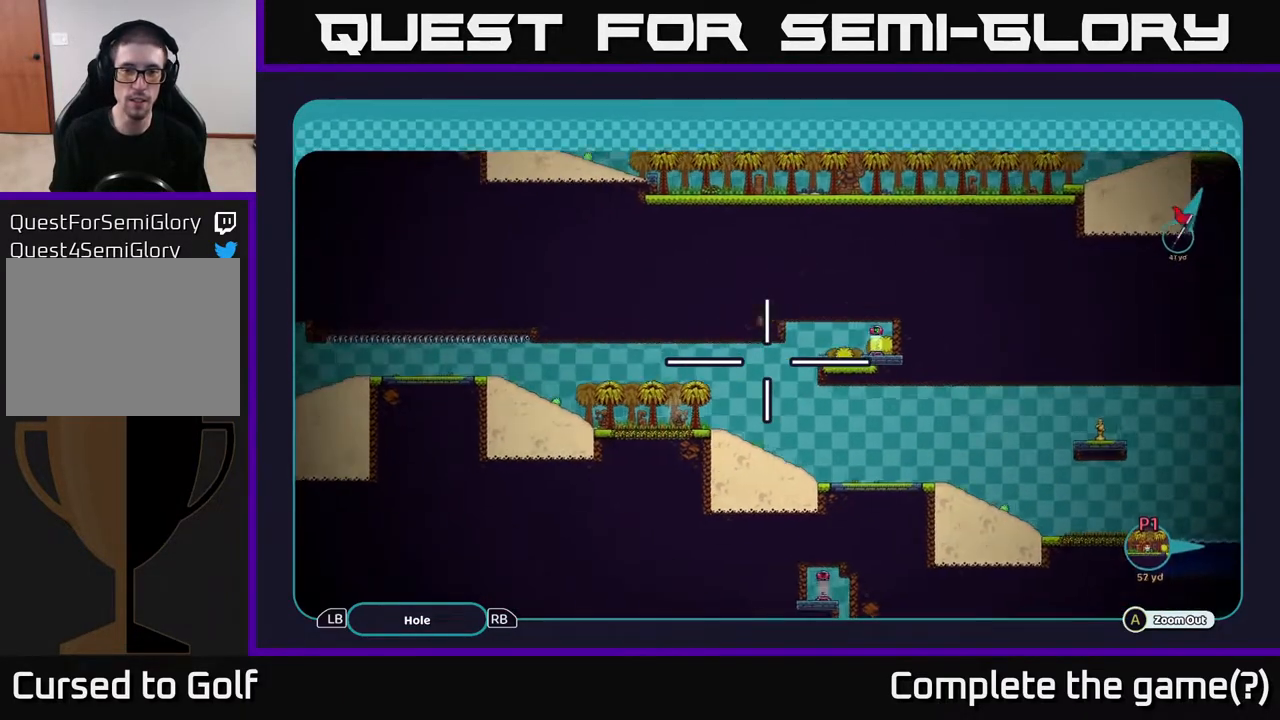
{"buttons": ["A"], "left_stick": "left", "right_stick": "center", "events": []}
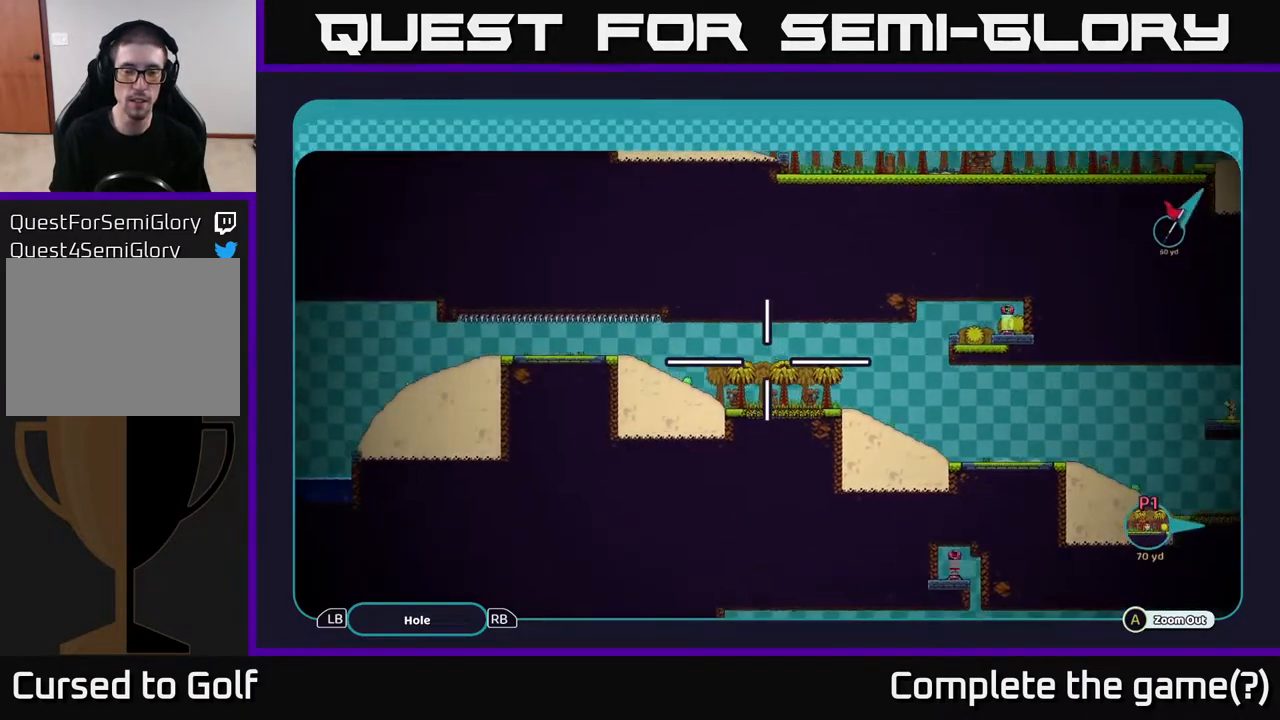
{"buttons": ["A"], "left_stick": "left", "right_stick": "center", "events": []}
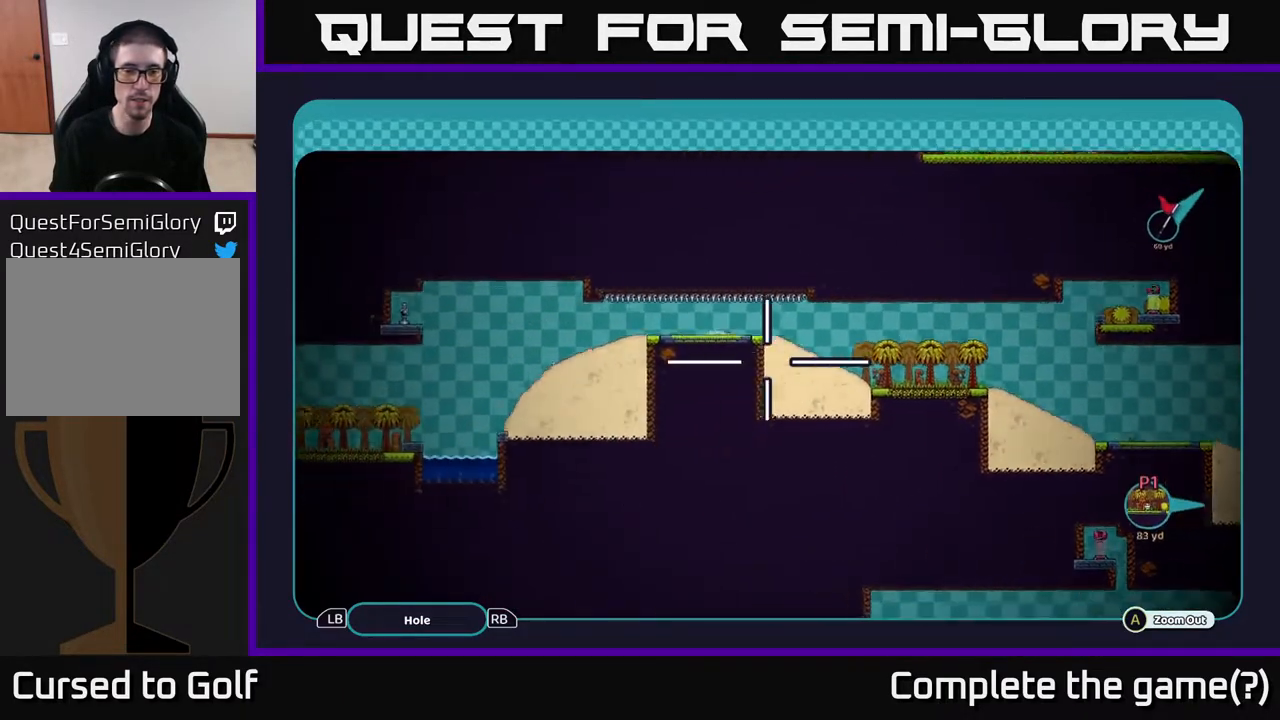
{"buttons": ["A"], "left_stick": "center", "right_stick": "center", "events": [[283, "left_stick", "up-left"], [433, "left_stick", "center"]]}
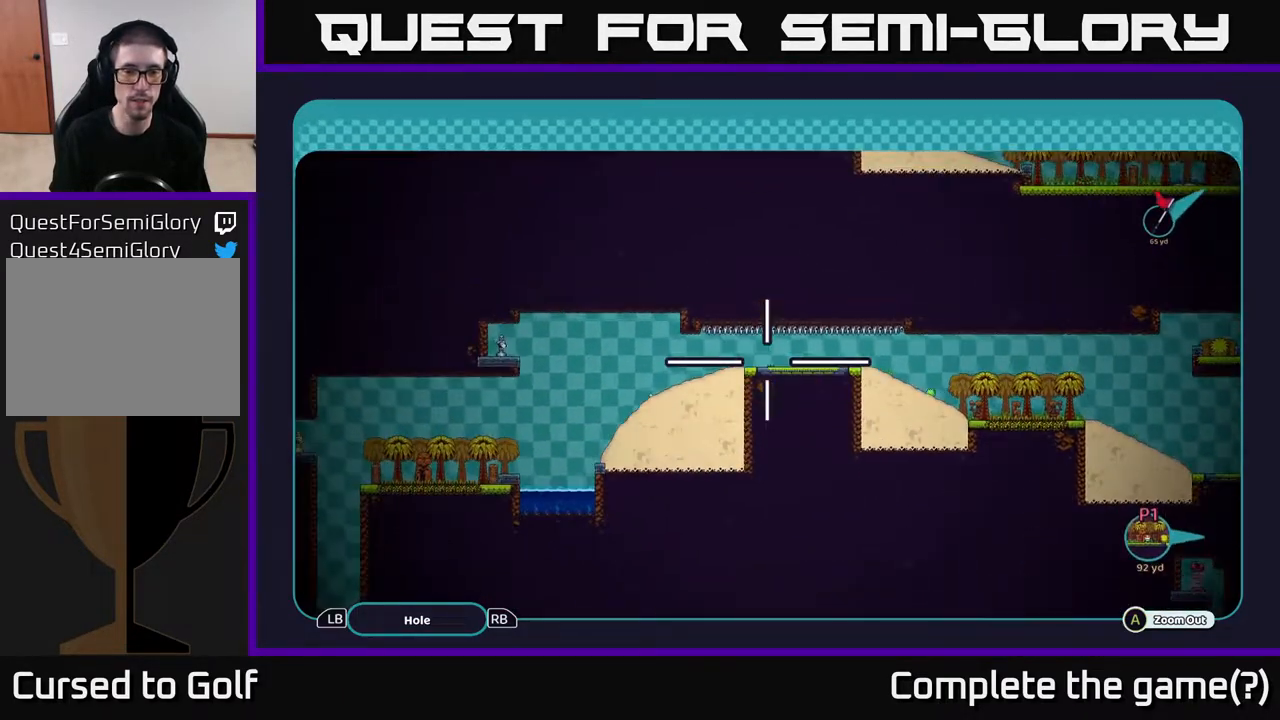
{"buttons": ["A"], "left_stick": "right", "right_stick": "center", "events": [[283, "left_stick", "down-right"], [450, "left_stick", "right"]]}
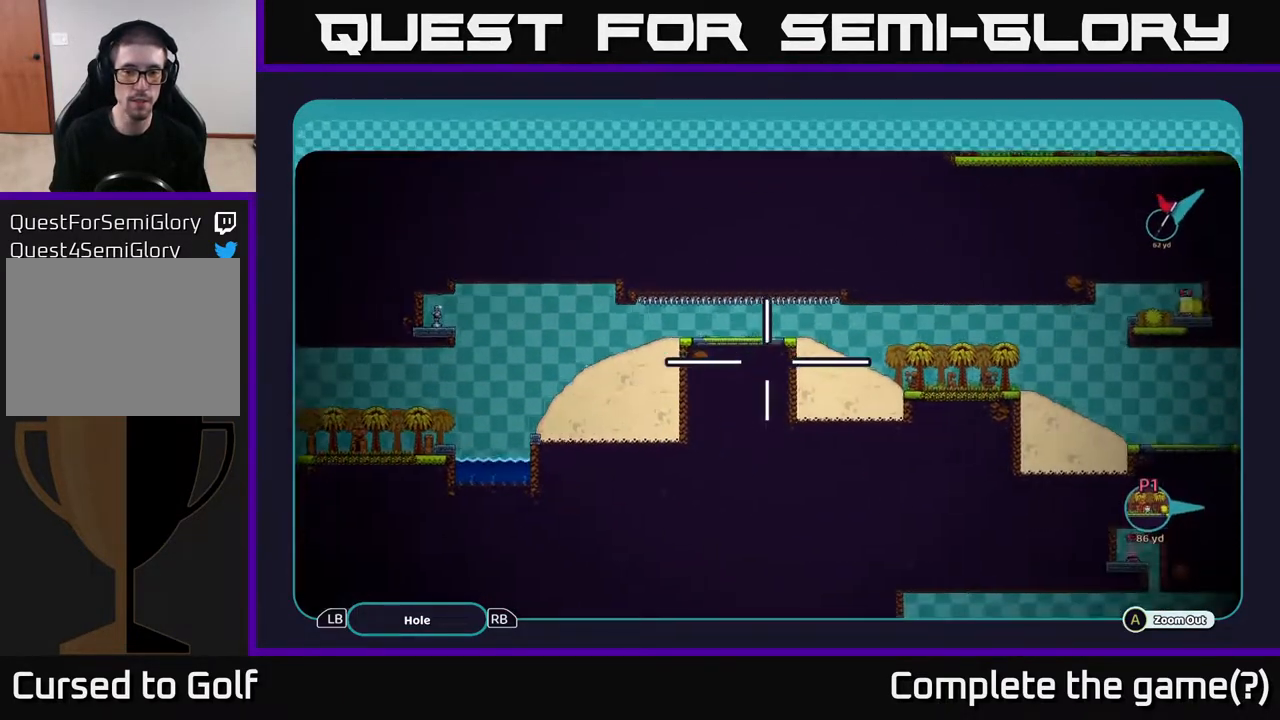
{"buttons": ["A"], "left_stick": "right", "right_stick": "center", "events": []}
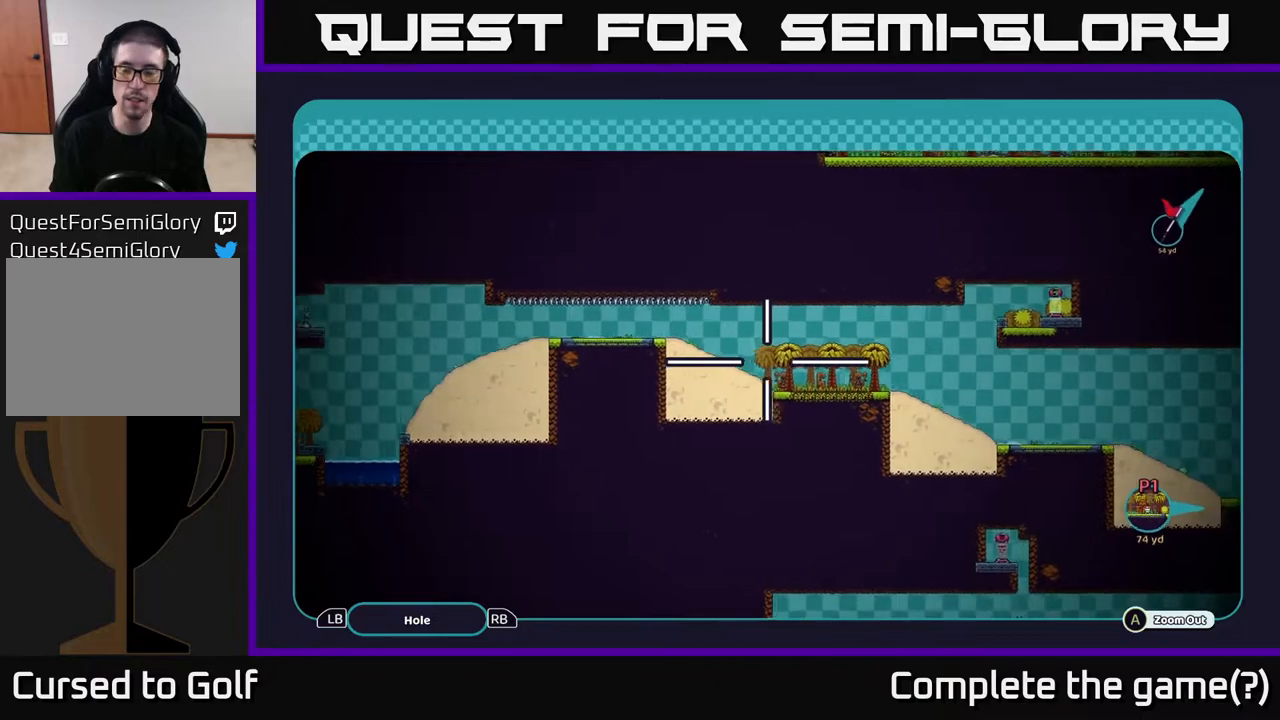
{"buttons": ["A"], "left_stick": "right", "right_stick": "center", "events": []}
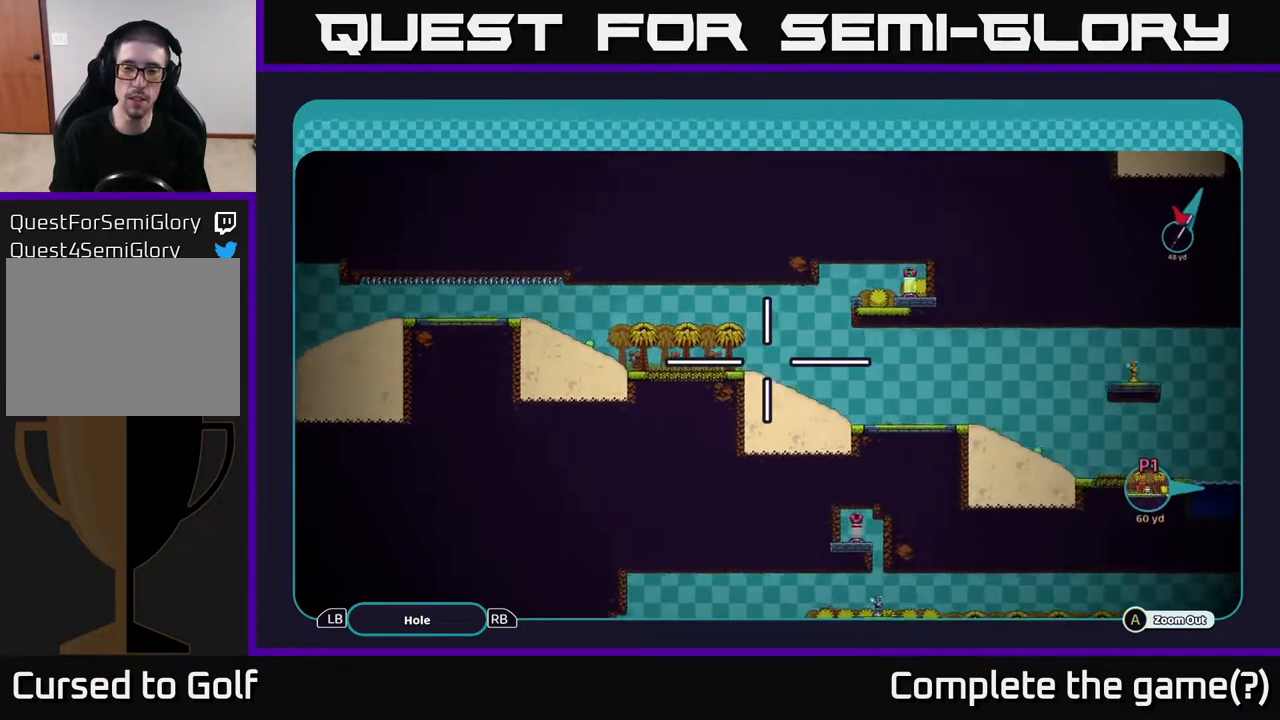
{"buttons": ["A"], "left_stick": "right", "right_stick": "center", "events": []}
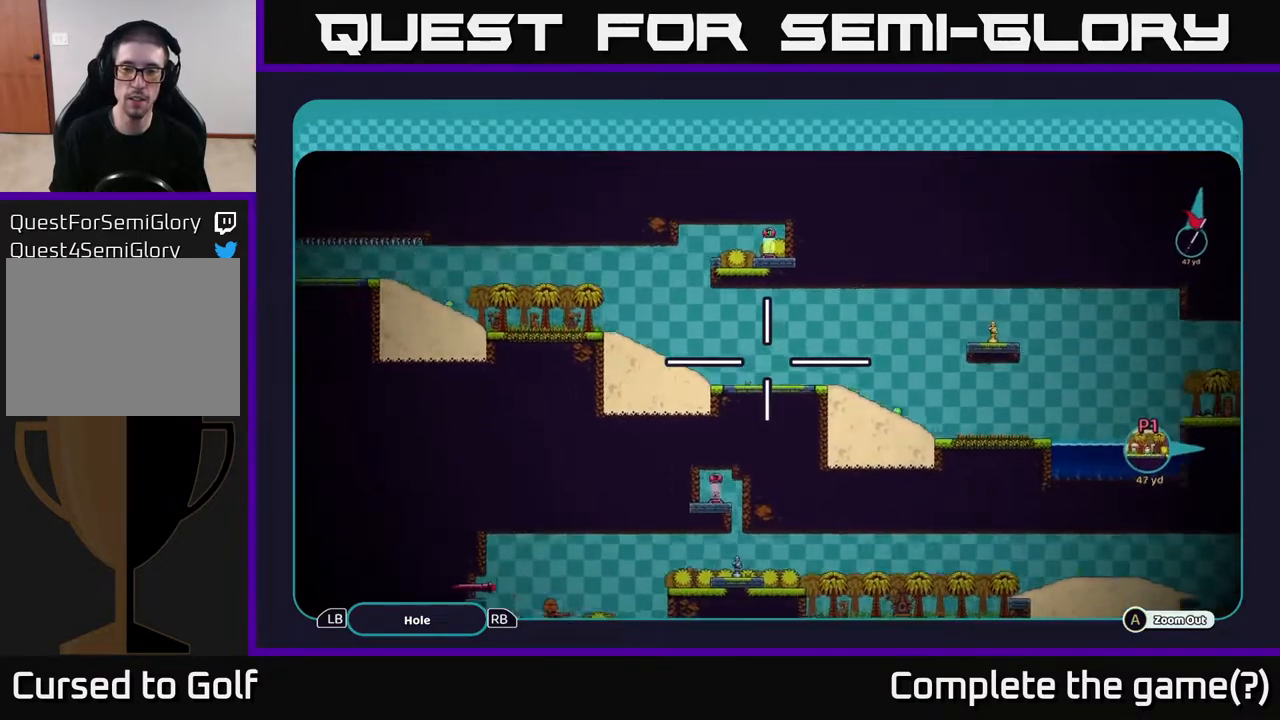
{"buttons": ["A"], "left_stick": "right", "right_stick": "center", "events": []}
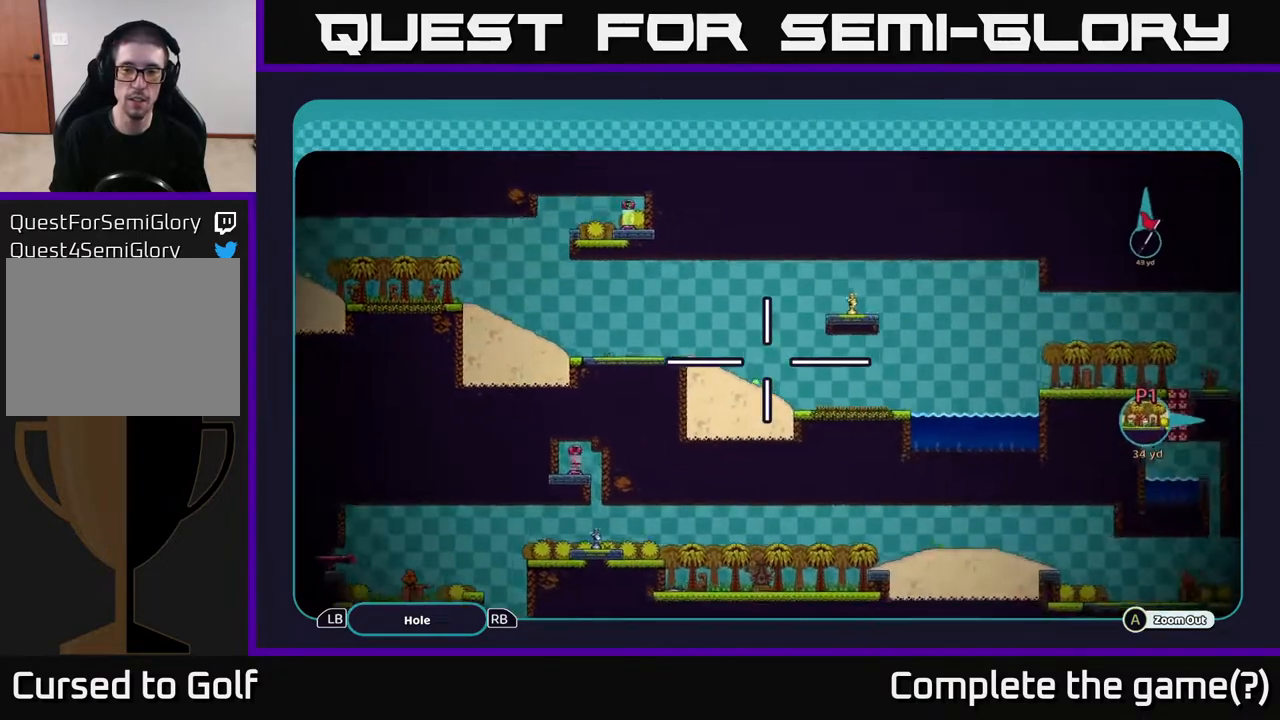
{"buttons": ["A"], "left_stick": "down-right", "right_stick": "center", "events": [[467, "left_stick", "down-right"]]}
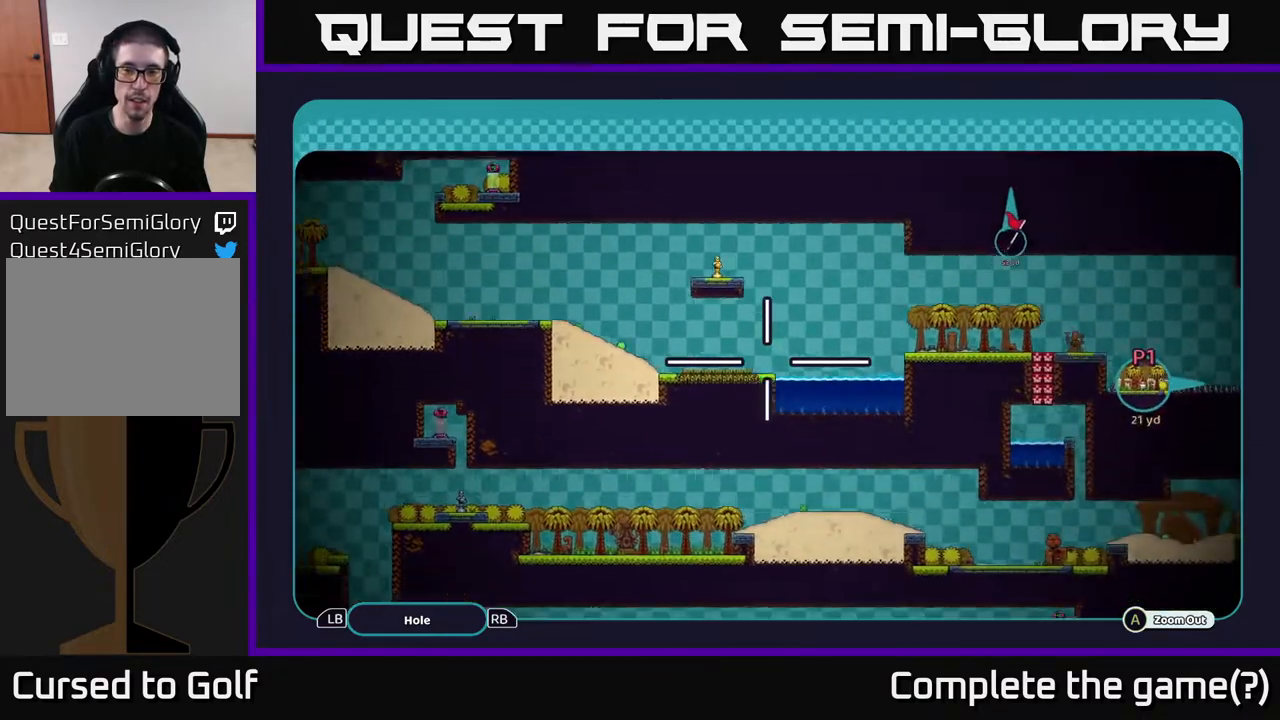
{"buttons": ["A"], "left_stick": "center", "right_stick": "center", "events": [[167, "left_stick", "center"], [267, "left_stick", "left"], [367, "left_stick", "center"]]}
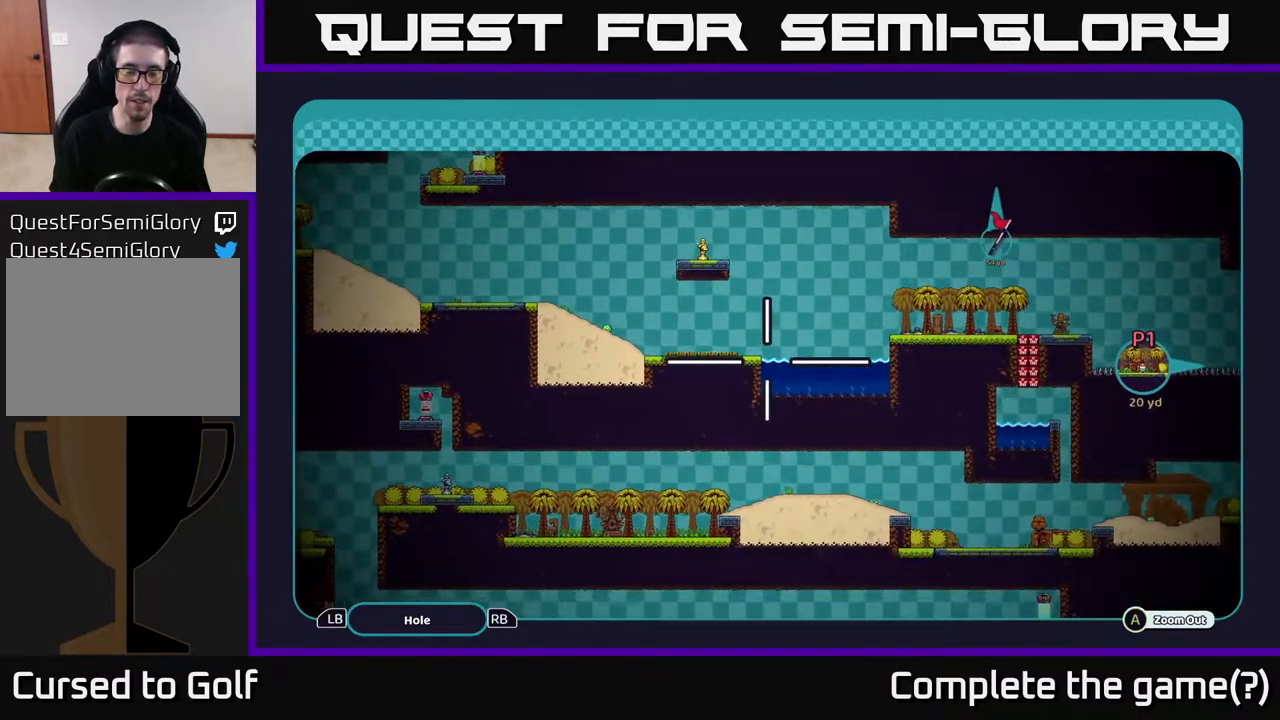
{"buttons": ["A"], "left_stick": "up-left", "right_stick": "center", "events": [[33, "left_stick", "left"], [367, "left_stick", "up-left"]]}
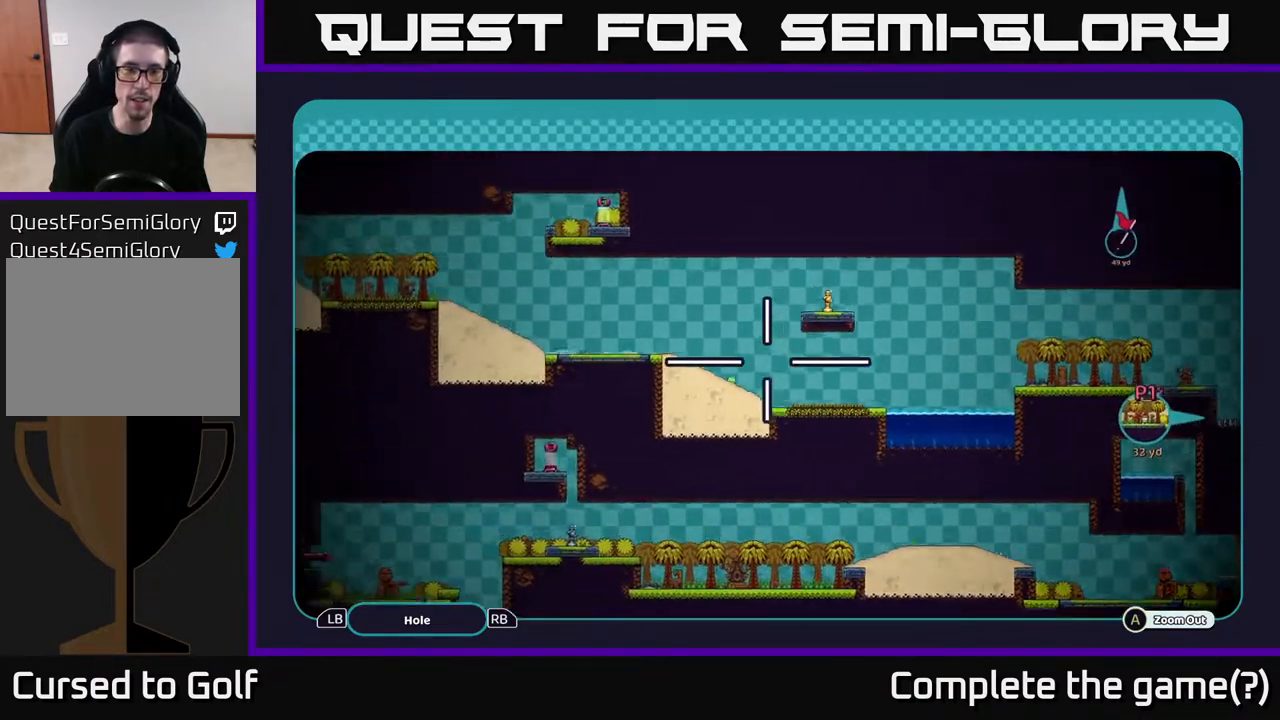
{"buttons": ["A"], "left_stick": "left", "right_stick": "center", "events": [[467, "left_stick", "left"]]}
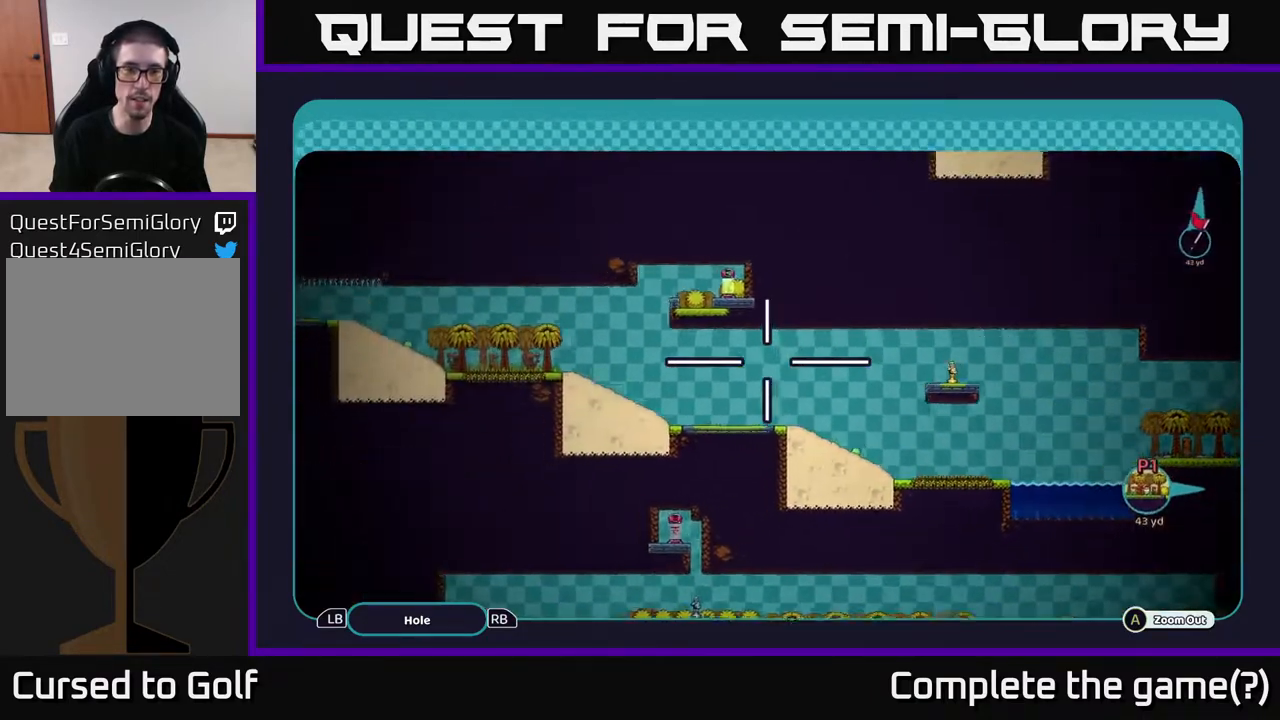
{"buttons": ["A"], "left_stick": "up-left", "right_stick": "center", "events": [[67, "left_stick", "down-left"], [267, "left_stick", "left"], [400, "left_stick", "up-left"]]}
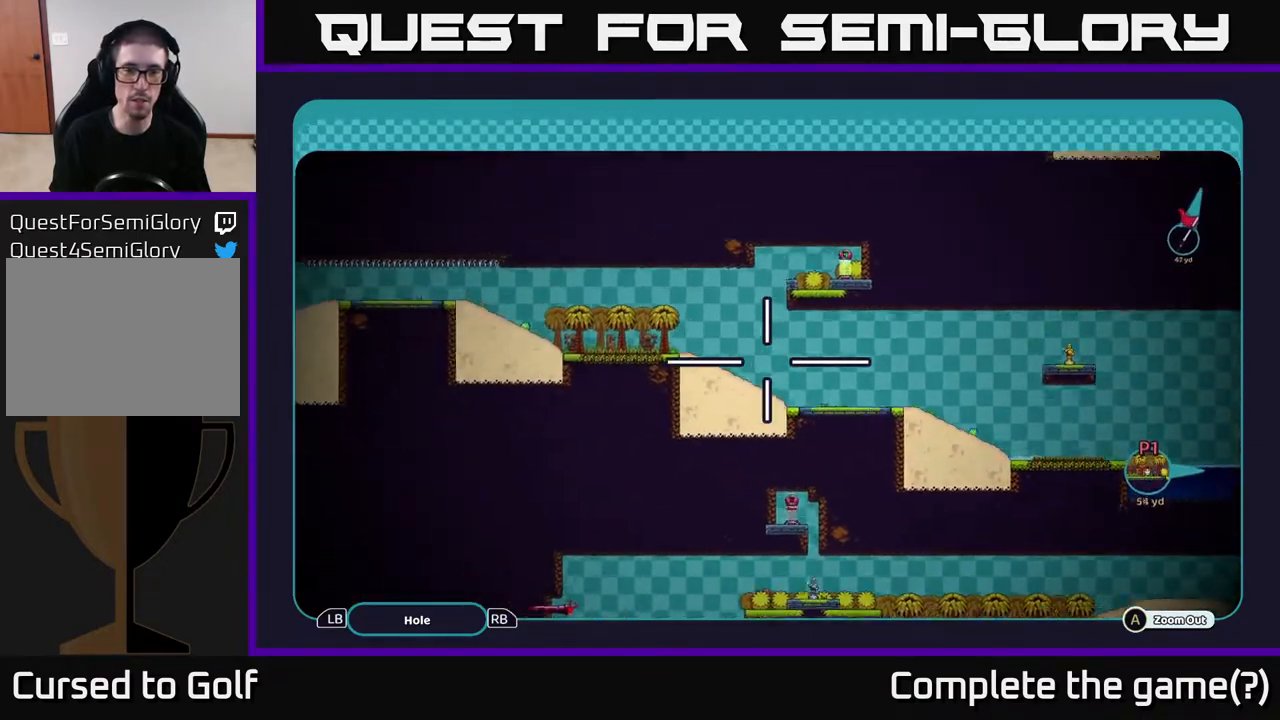
{"buttons": ["A"], "left_stick": "down-left", "right_stick": "center", "events": [[483, "left_stick", "down-left"]]}
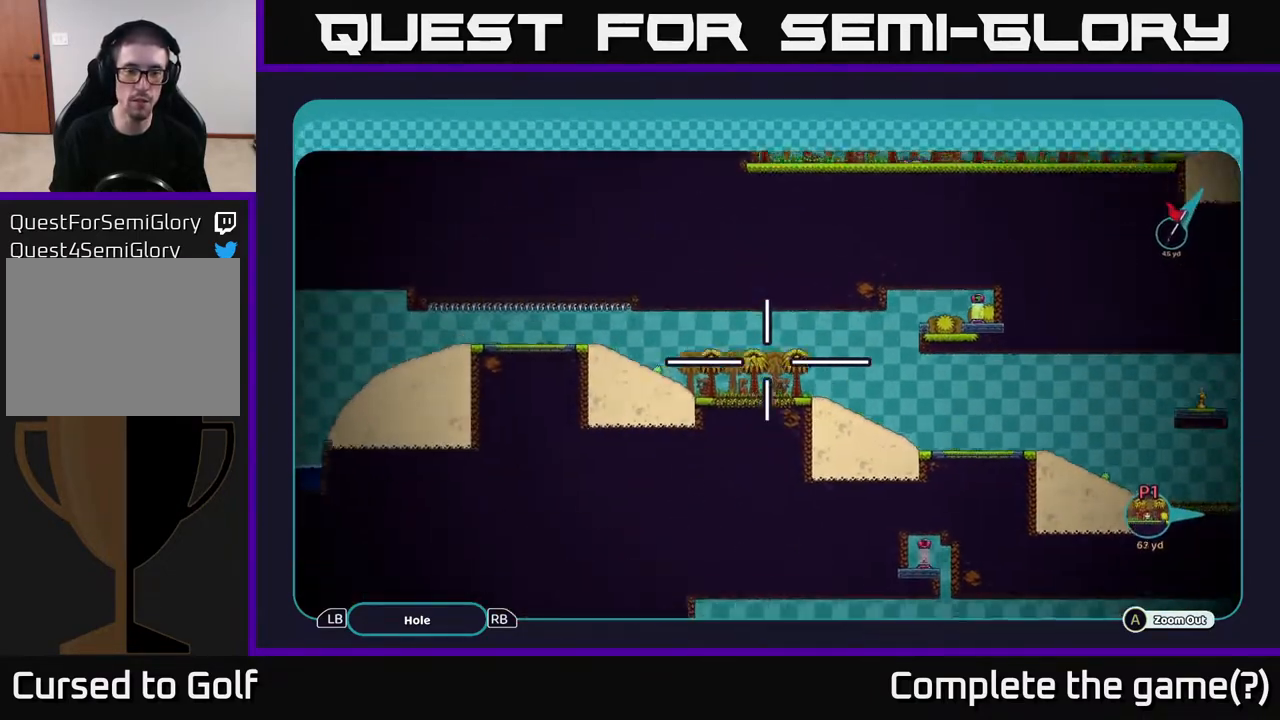
{"buttons": ["A"], "left_stick": "left", "right_stick": "center", "events": [[217, "left_stick", "left"]]}
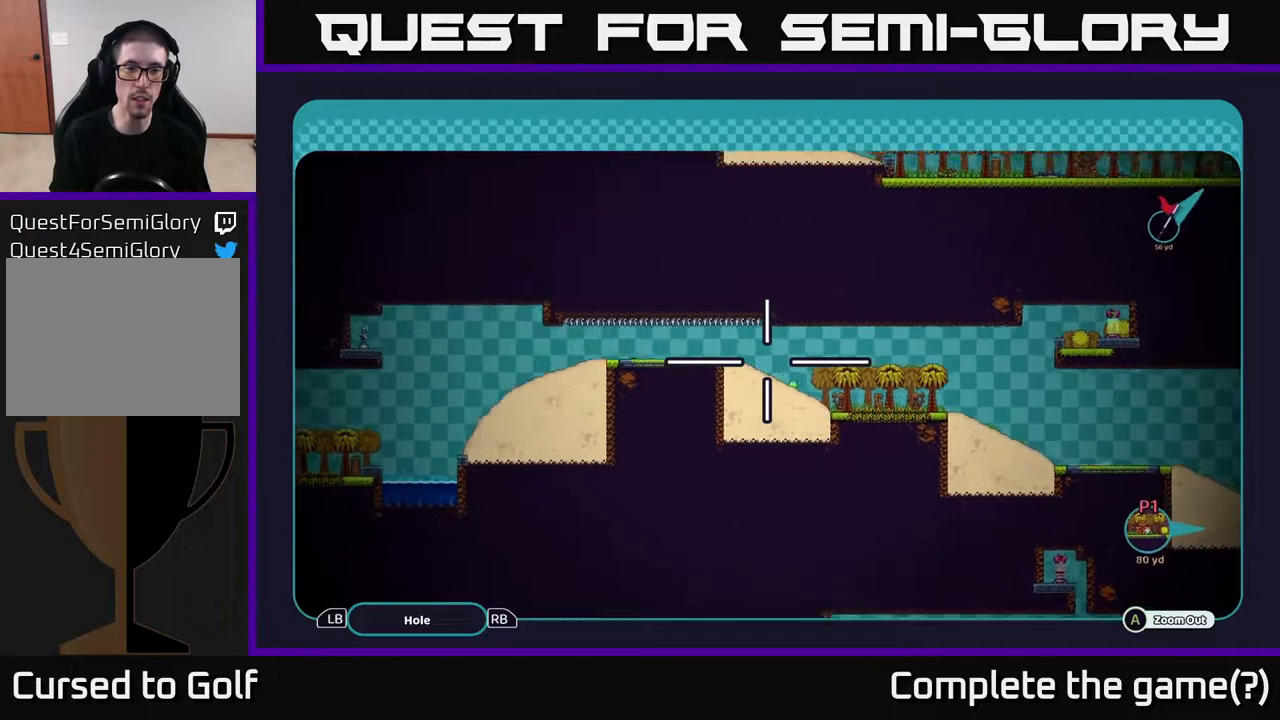
{"buttons": ["A"], "left_stick": "left", "right_stick": "center", "events": [[350, "left_stick", "down-left"], [483, "left_stick", "left"]]}
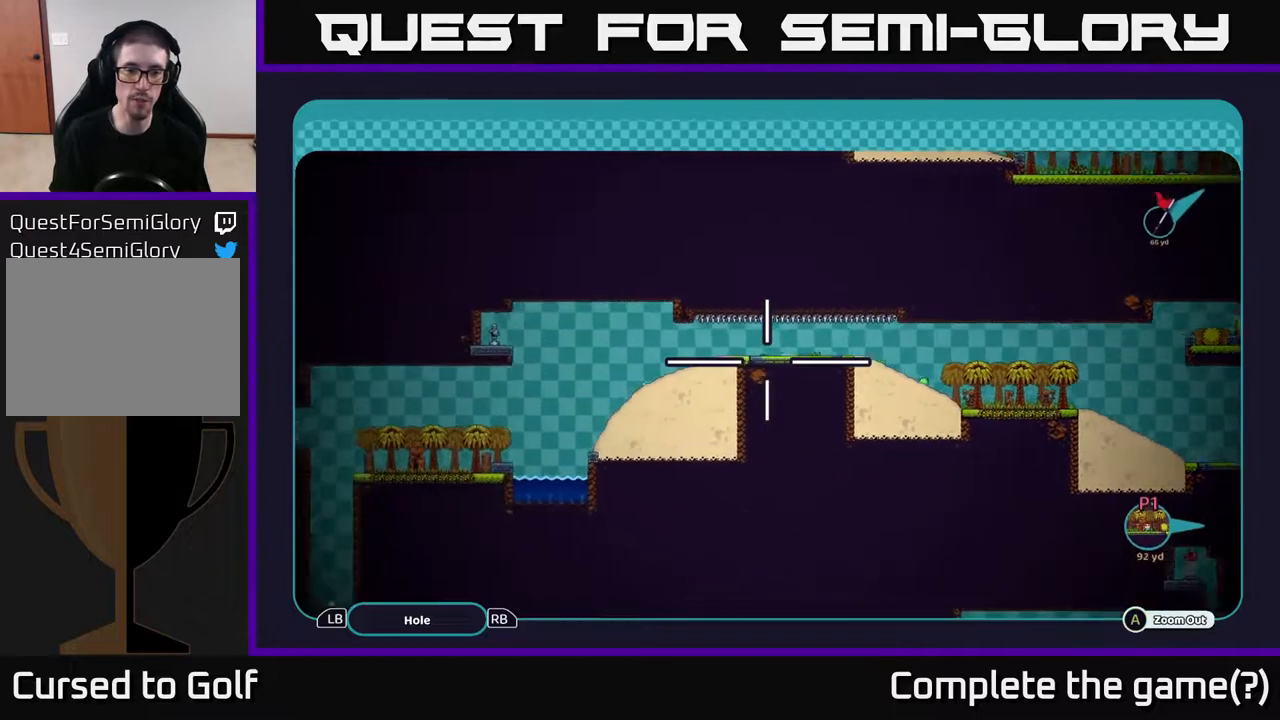
{"buttons": ["A"], "left_stick": "center", "right_stick": "center", "events": [[467, "left_stick", "center"]]}
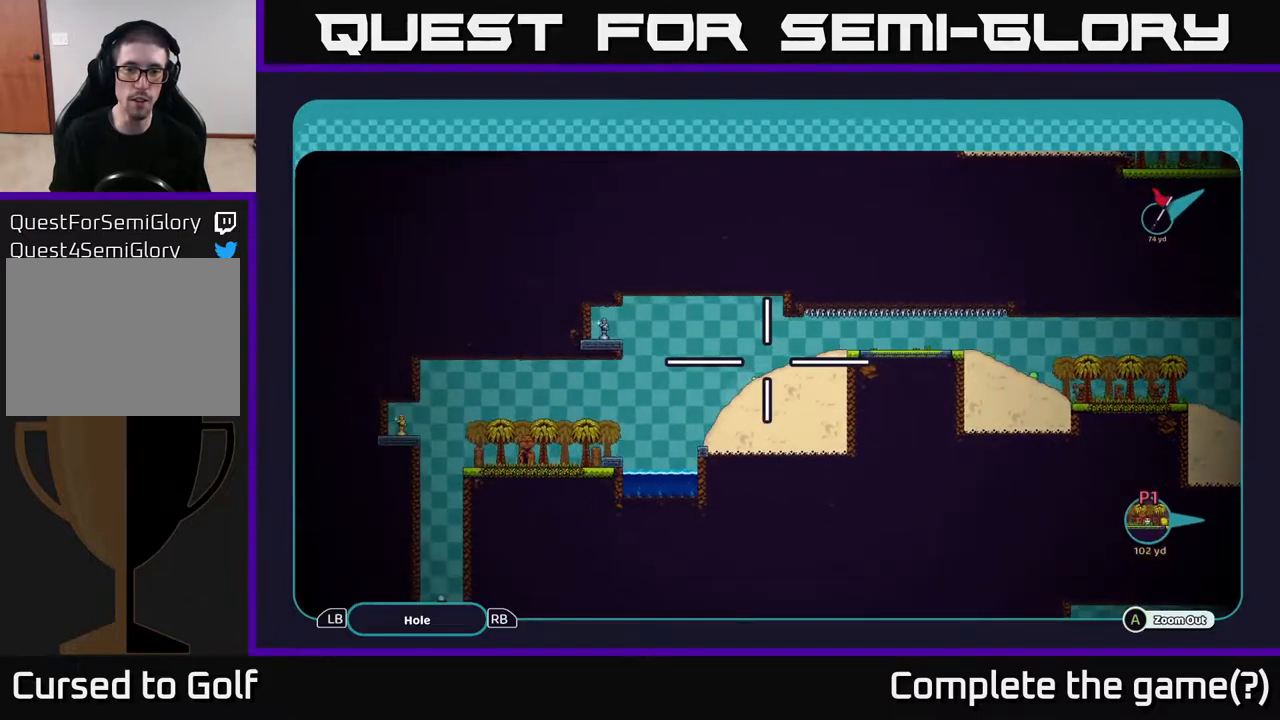
{"buttons": ["A"], "left_stick": "left", "right_stick": "center", "events": [[133, "left_stick", "left"]]}
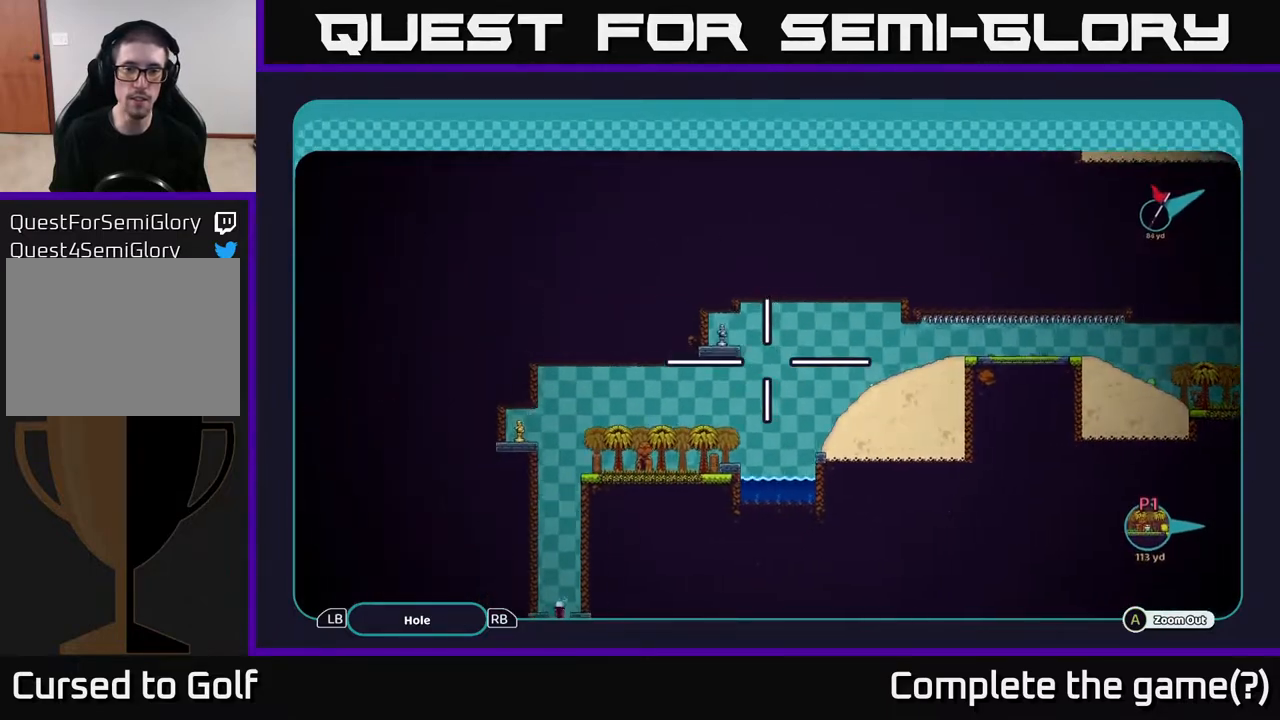
{"buttons": ["A"], "left_stick": "center", "right_stick": "center", "events": [[100, "left_stick", "down-left"], [383, "left_stick", "center"]]}
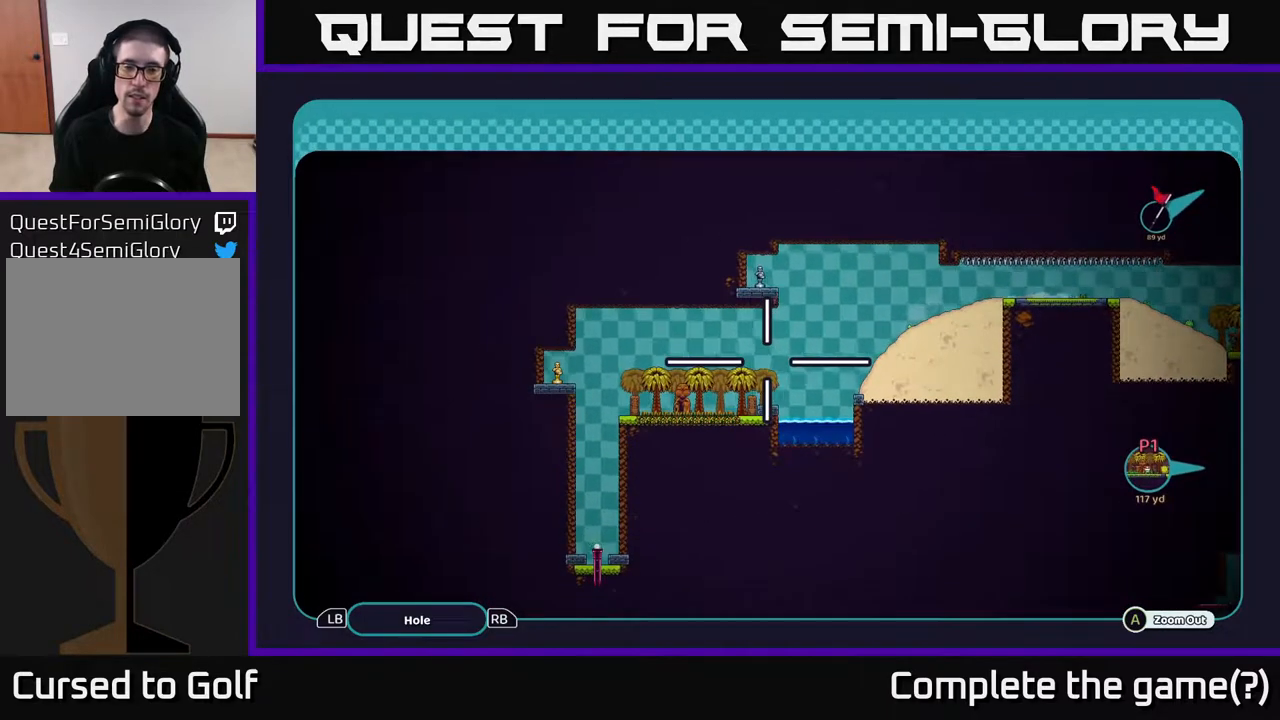
{"buttons": ["A"], "left_stick": "left", "right_stick": "center", "events": [[217, "left_stick", "right"], [500, "left_stick", "left"]]}
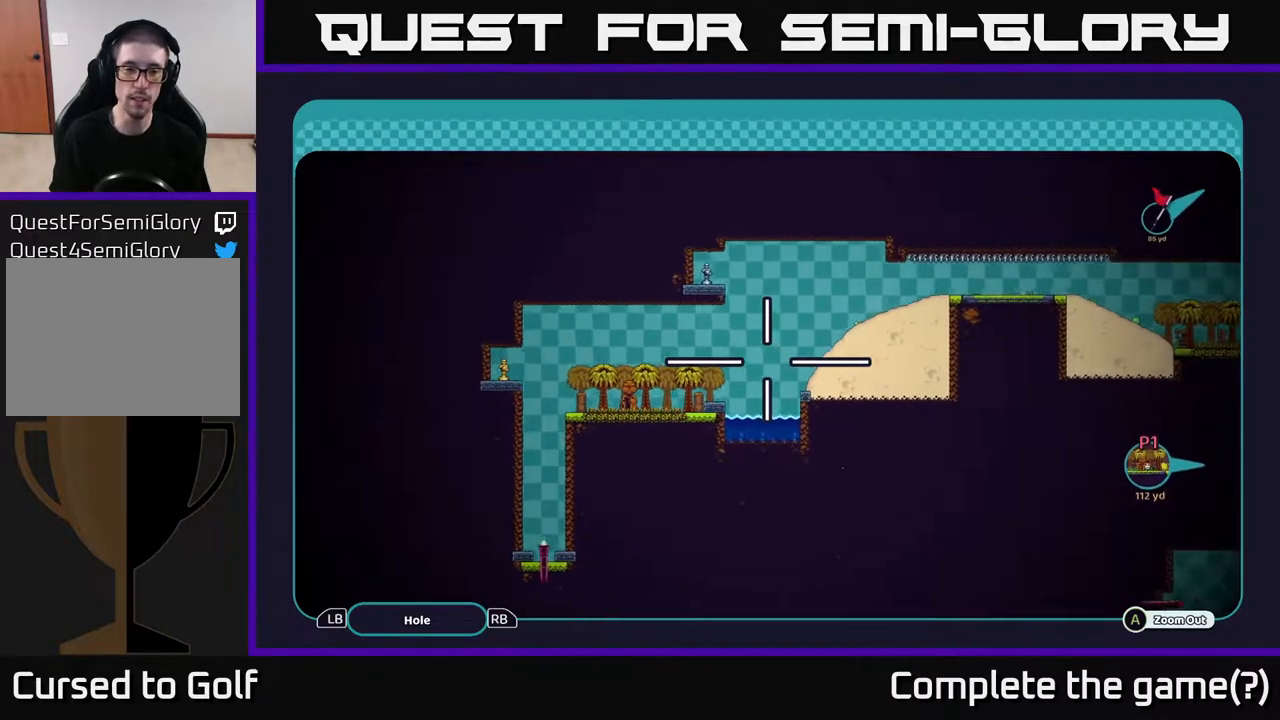
{"buttons": ["A"], "left_stick": "down-left", "right_stick": "center", "events": [[400, "left_stick", "down-left"]]}
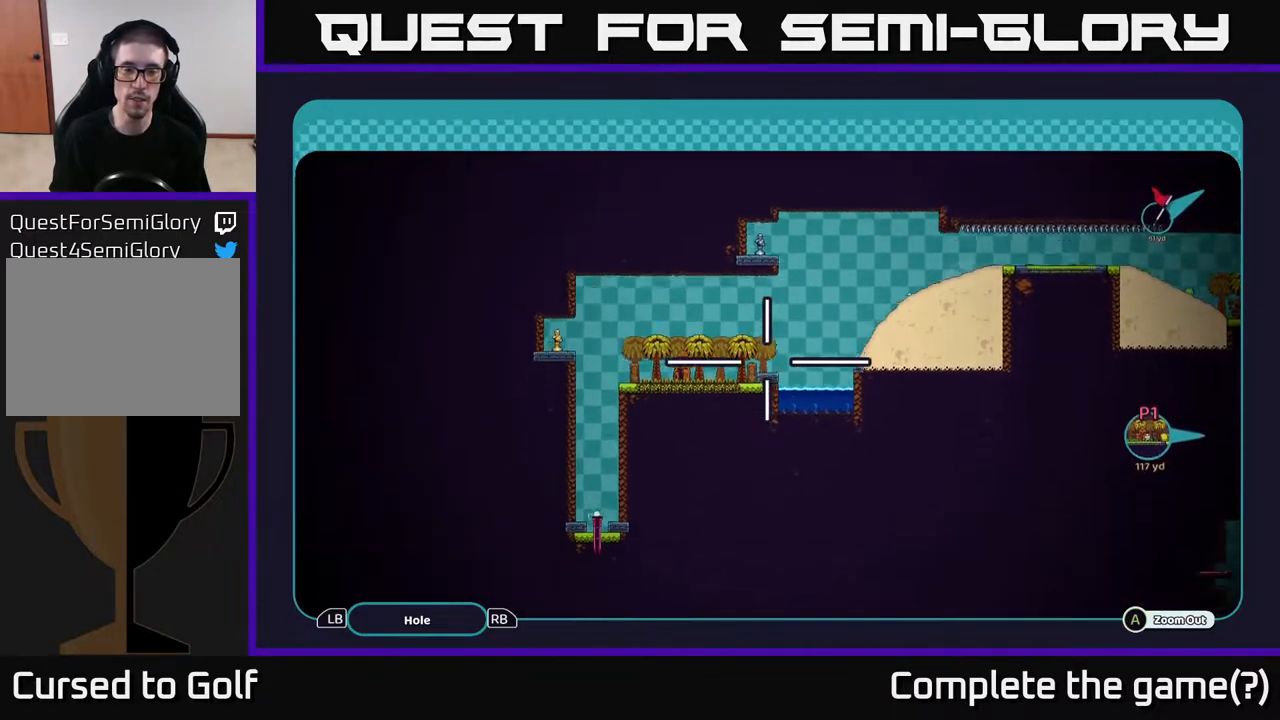
{"buttons": ["A"], "left_stick": "down", "right_stick": "center", "events": [[33, "left_stick", "down"]]}
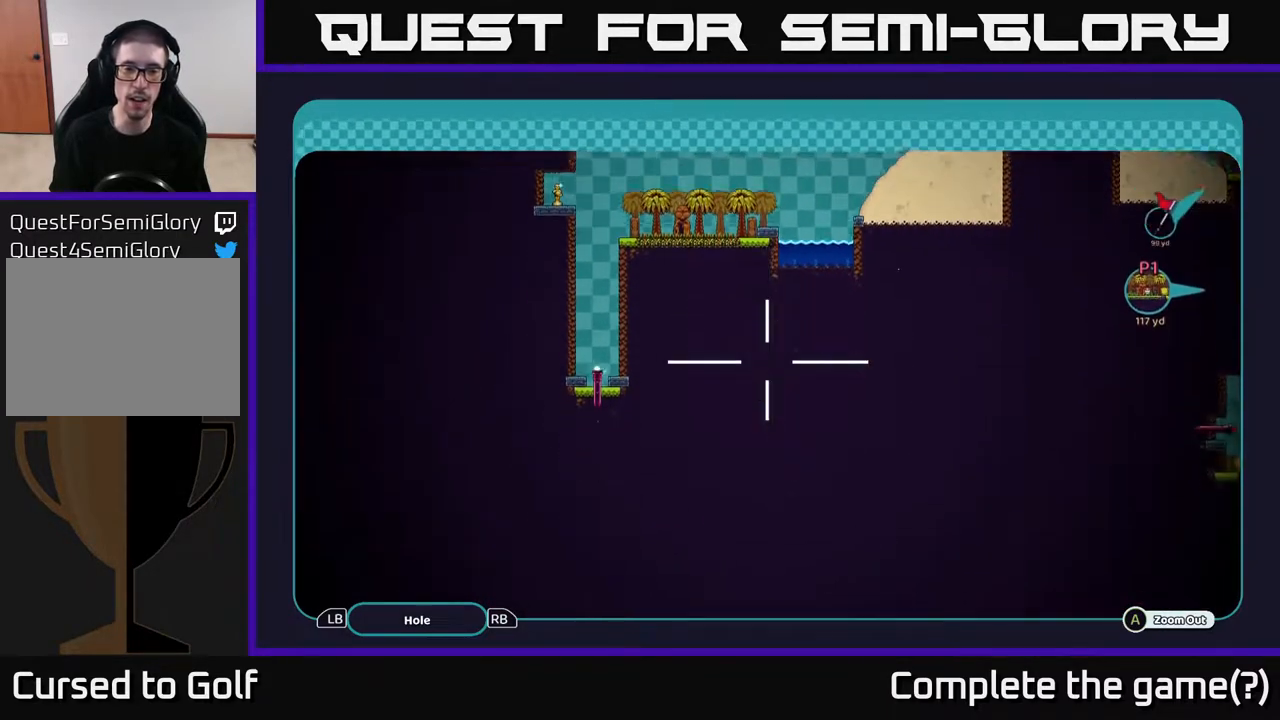
{"buttons": ["A"], "left_stick": "down-right", "right_stick": "center", "events": [[17, "left_stick", "down-left"], [150, "left_stick", "down"], [450, "left_stick", "down-right"]]}
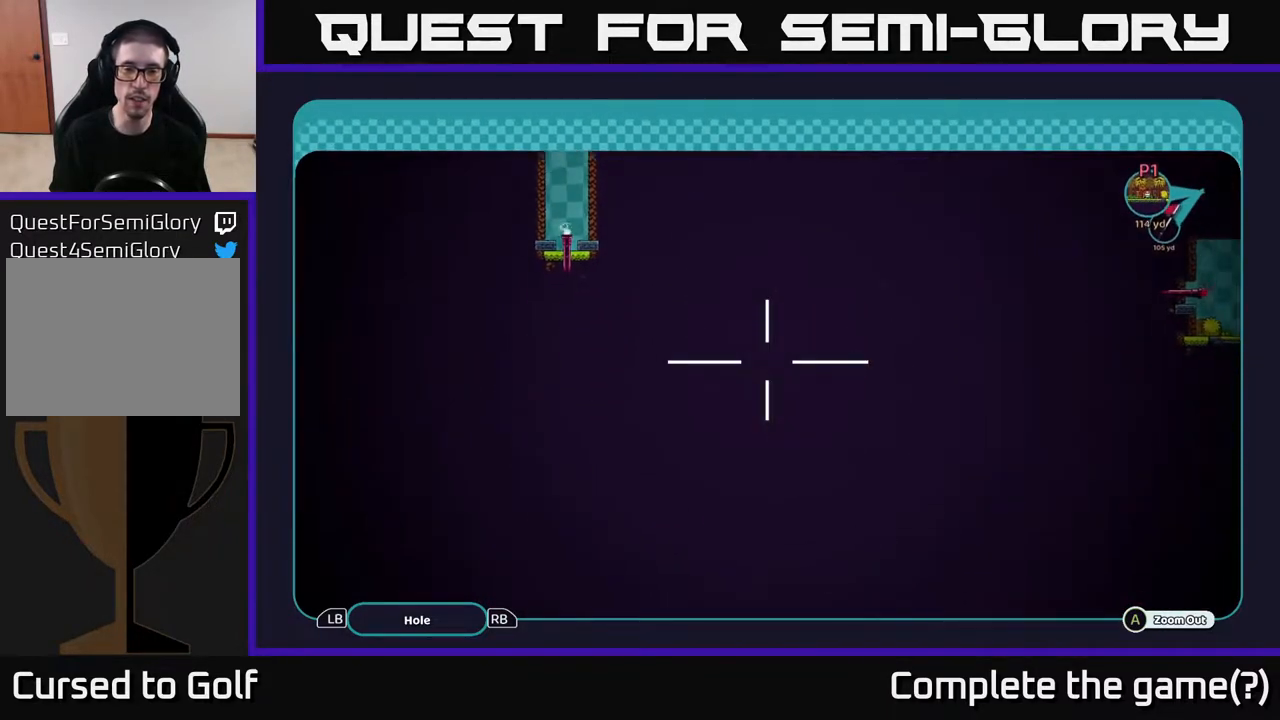
{"buttons": ["A"], "left_stick": "right", "right_stick": "center", "events": [[333, "left_stick", "right"]]}
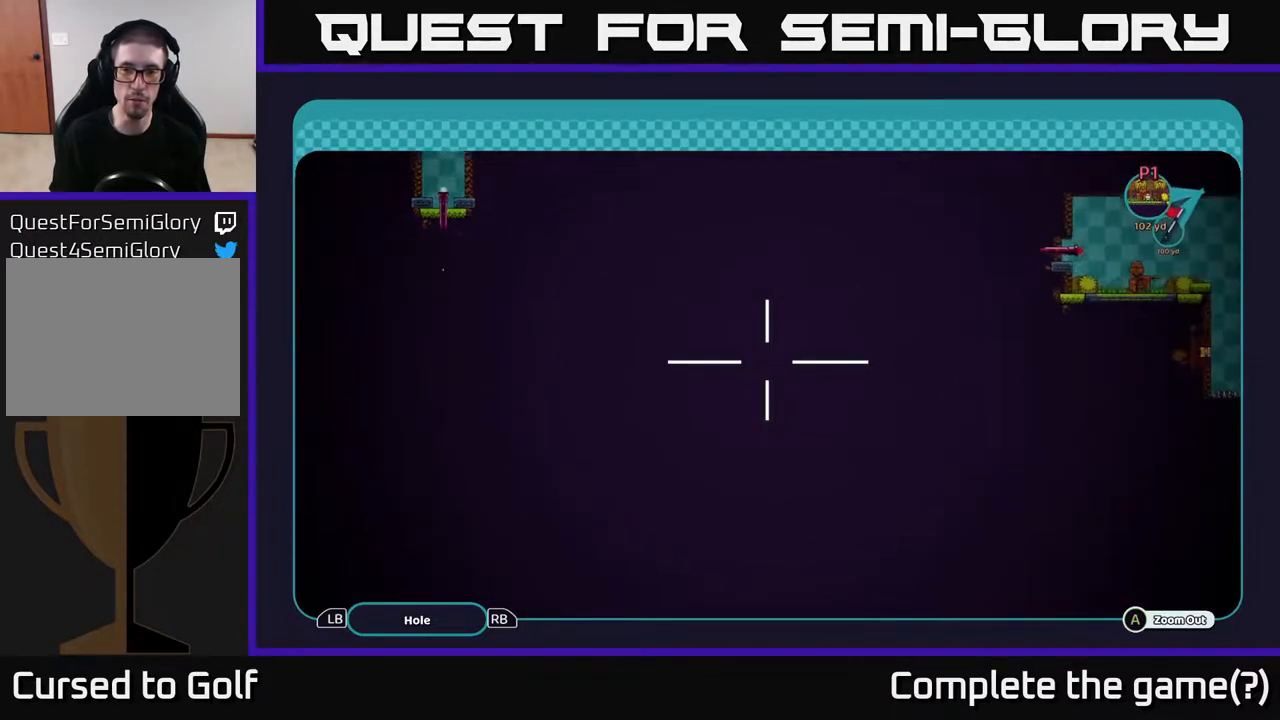
{"buttons": ["A"], "left_stick": "up", "right_stick": "center", "events": [[67, "left_stick", "up-right"], [367, "left_stick", "up"]]}
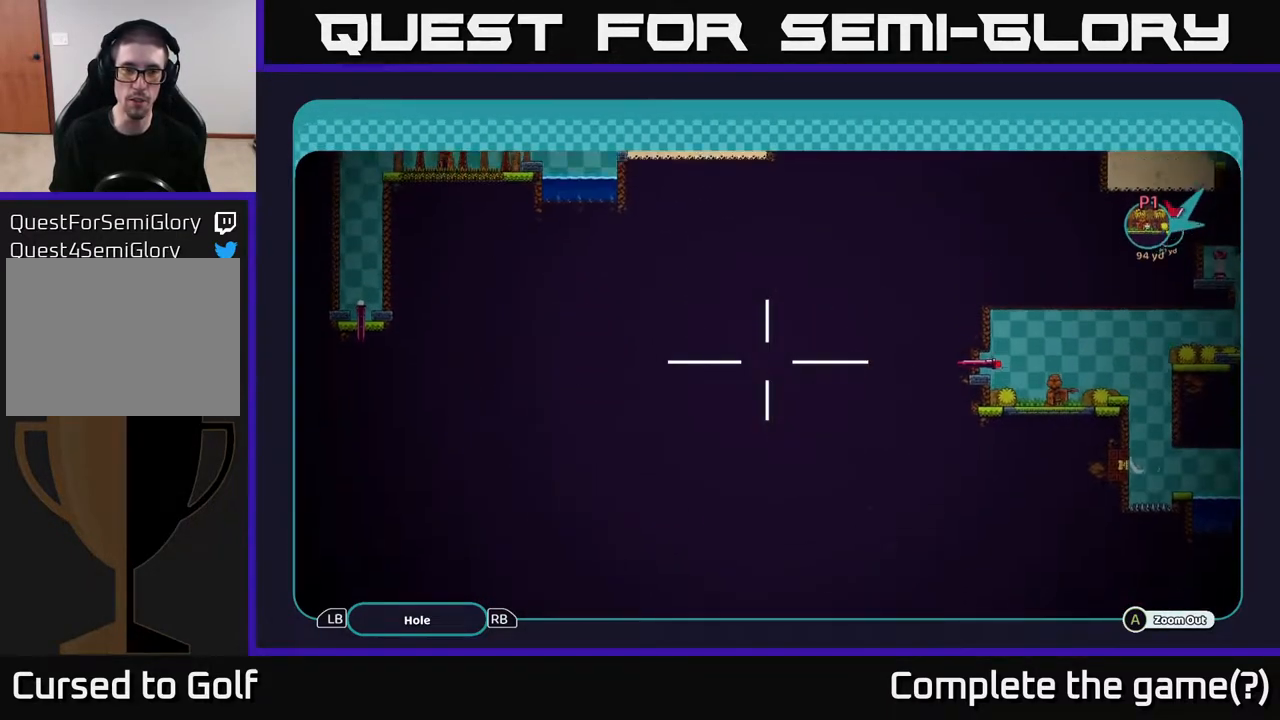
{"buttons": ["A"], "left_stick": "right", "right_stick": "center", "events": [[283, "left_stick", "up-right"], [433, "left_stick", "right"]]}